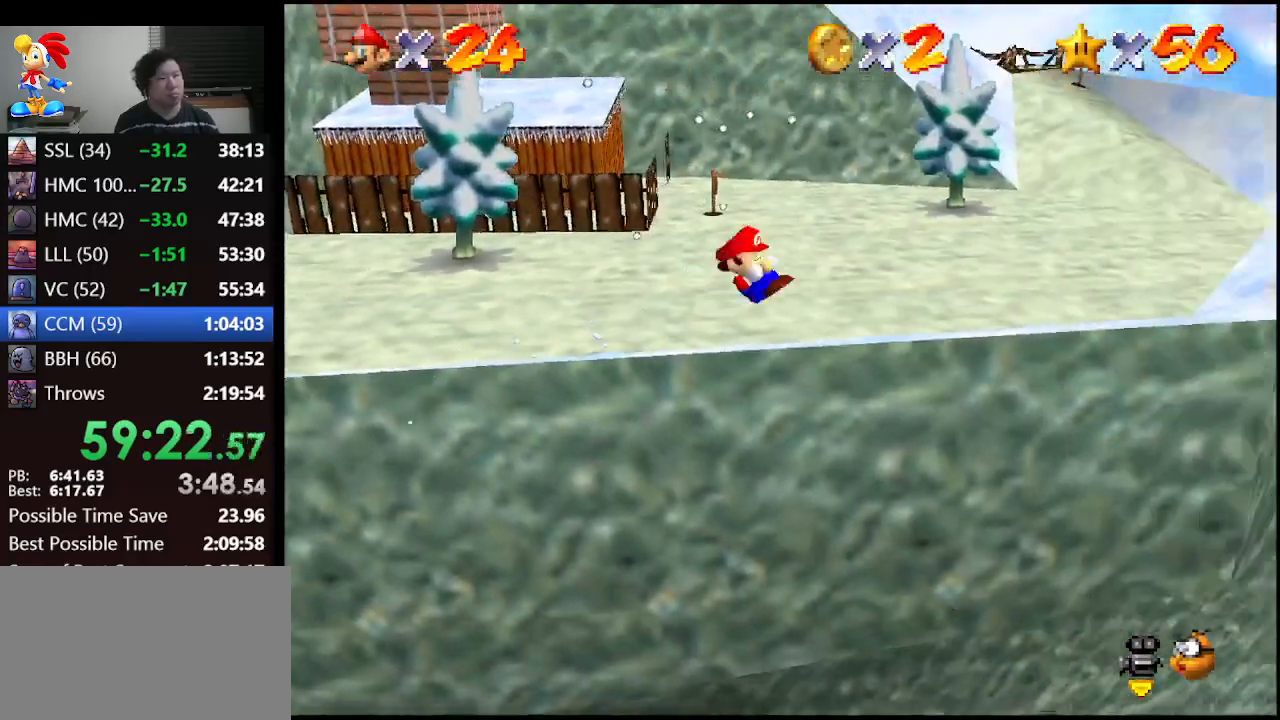
Gameplay with a controller (Nintendo layout); each line is a JSON object with the inputs held at the frame after it. "events" lists button and stick changes between this image and that frame as [ms after this image, input, new state], when the widget could be followed in between. Not read: L1 L3 R3.
{"buttons": [], "left_stick": "up-right", "events": [[167, "left_stick", "up-right"]]}
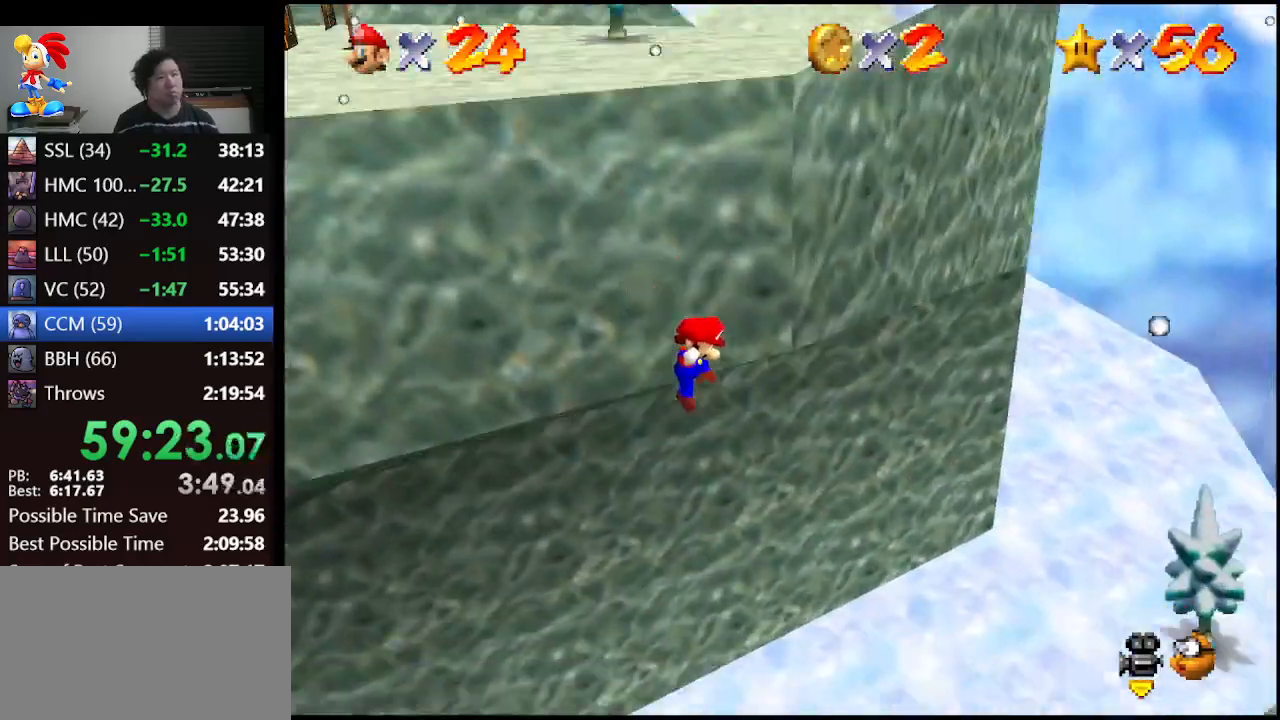
{"buttons": [], "left_stick": "up-right", "events": []}
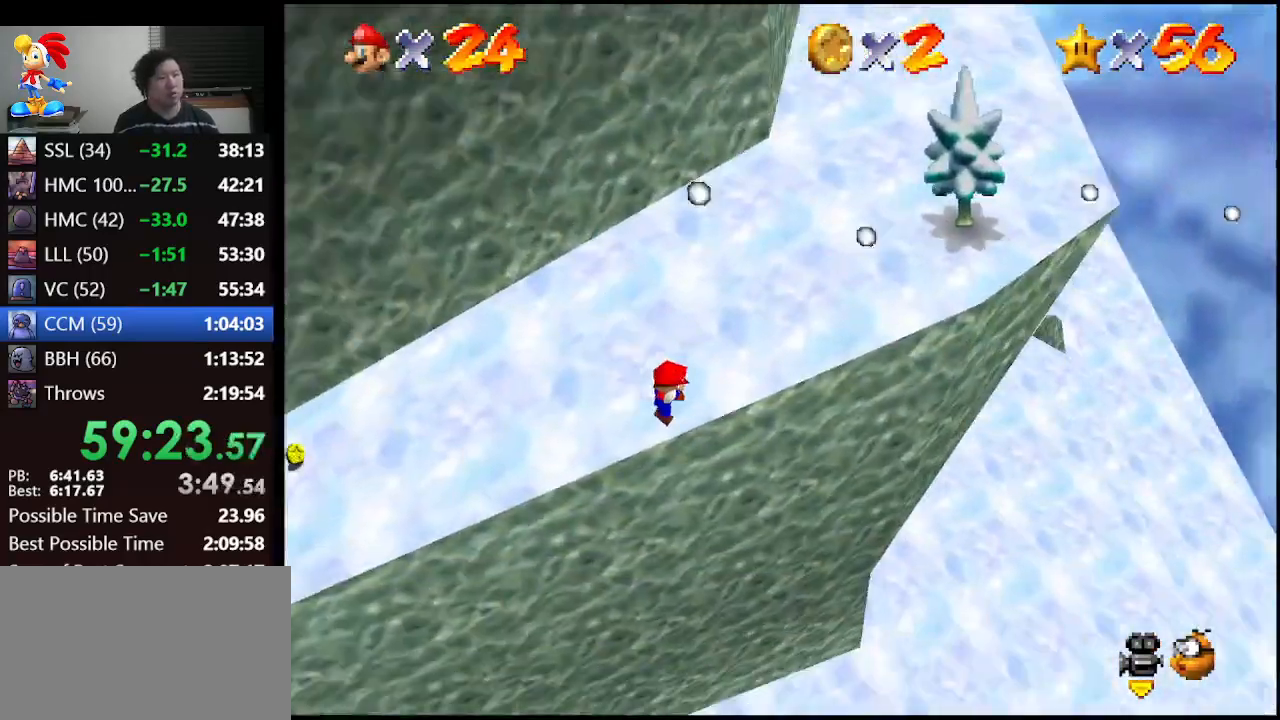
{"buttons": ["R1"], "left_stick": "up-left", "events": [[333, "left_stick", "up-left"], [500, "R1", "down"]]}
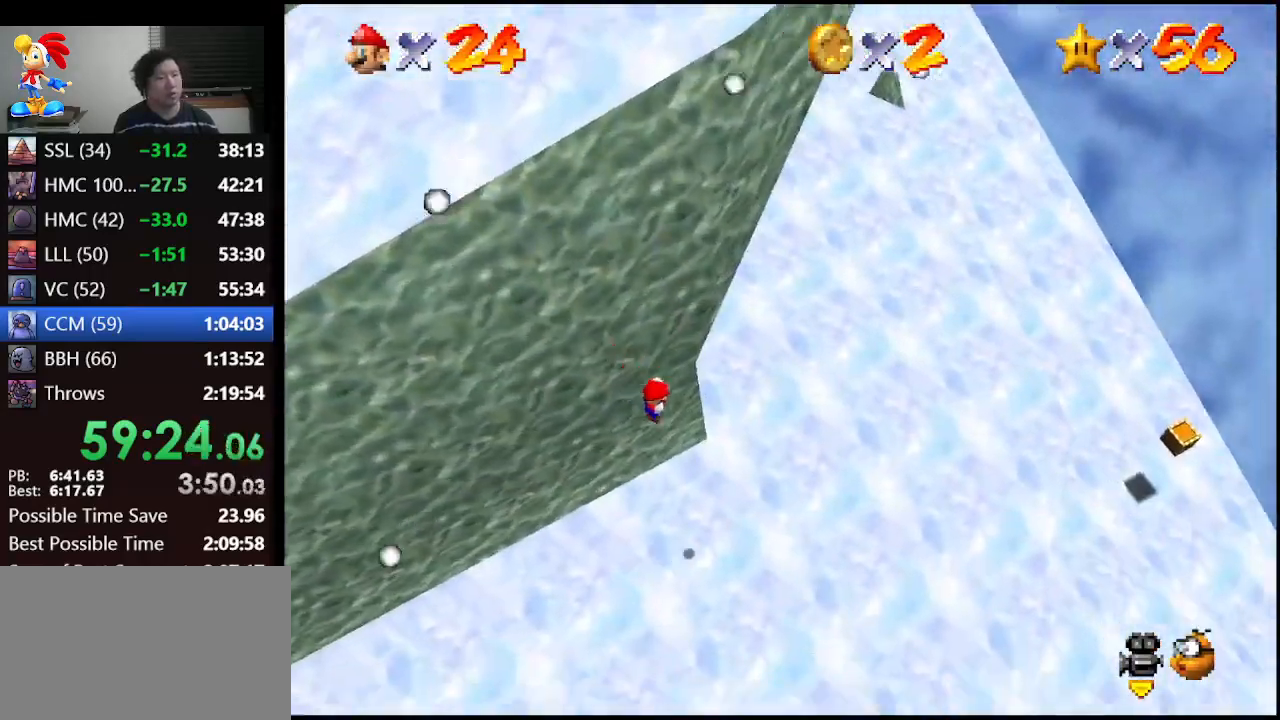
{"buttons": [], "left_stick": "up-right", "events": [[67, "R1", "up"], [133, "R1", "down"], [167, "left_stick", "up-right"], [233, "R1", "up"]]}
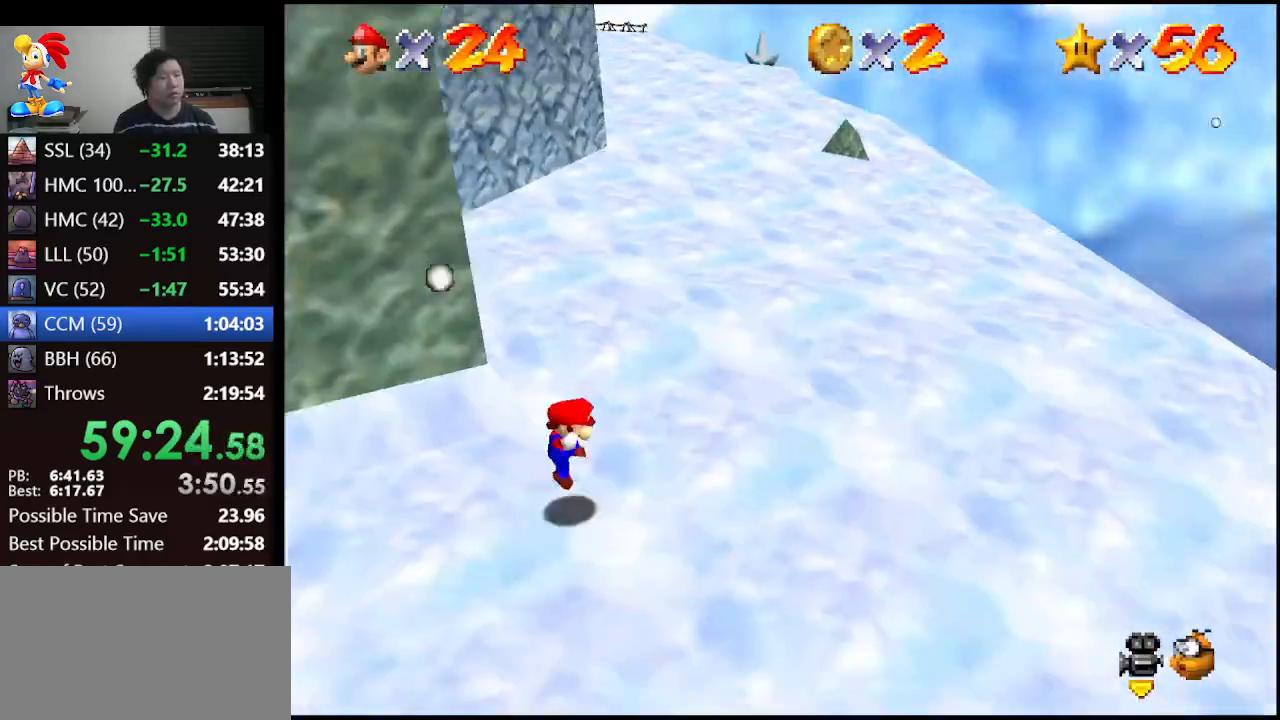
{"buttons": [], "left_stick": "up-left", "events": [[233, "left_stick", "up"], [500, "left_stick", "up-left"]]}
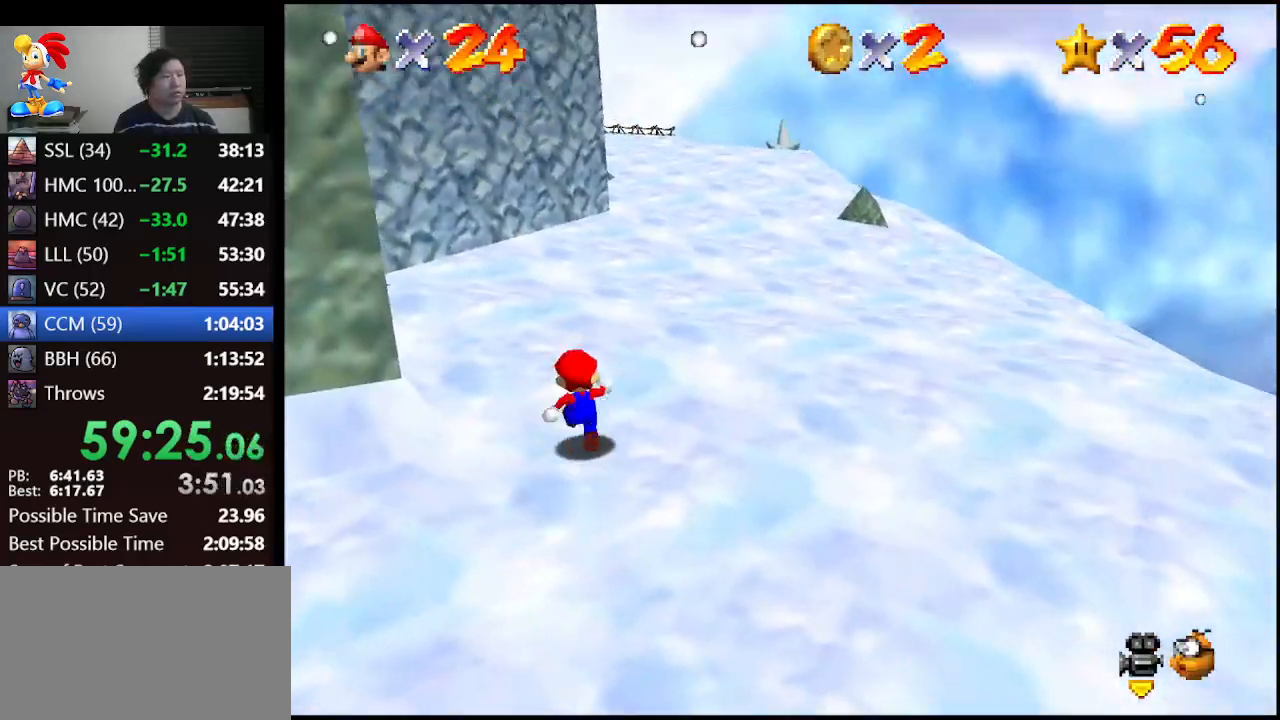
{"buttons": [], "left_stick": "up-left", "events": [[200, "left_stick", "up"], [433, "left_stick", "up-left"]]}
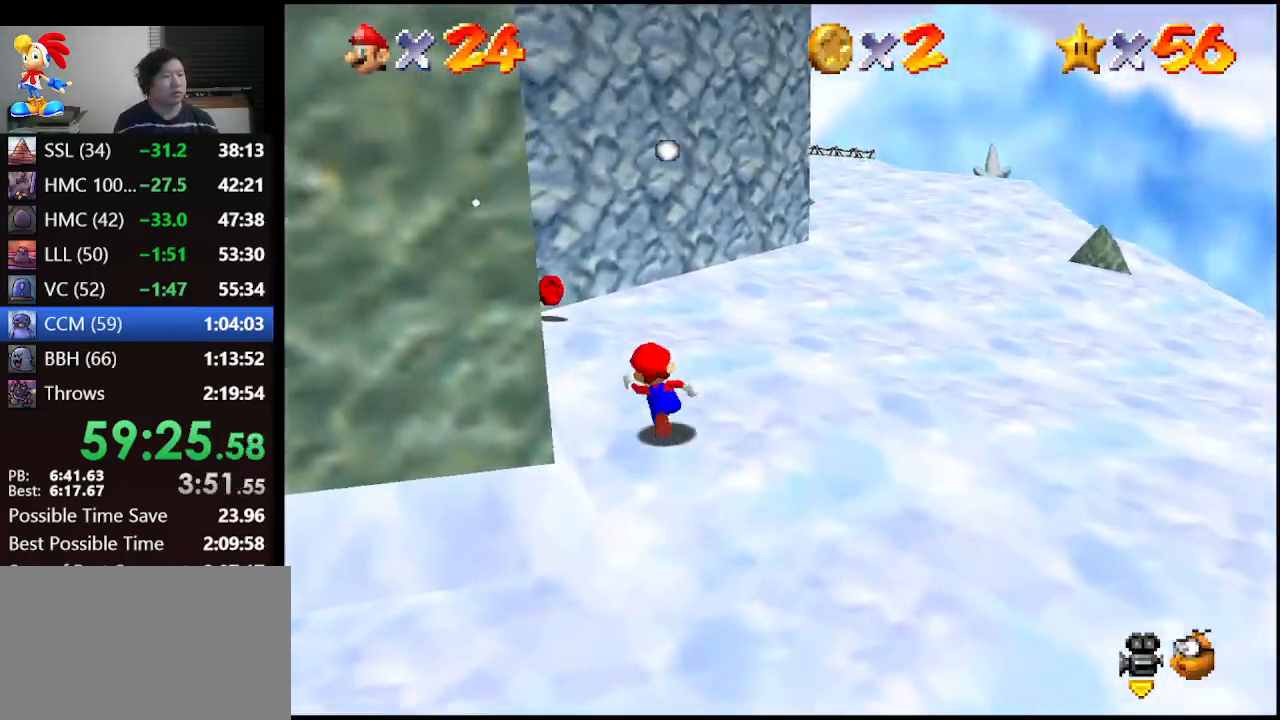
{"buttons": [], "left_stick": "up", "events": [[133, "left_stick", "up"]]}
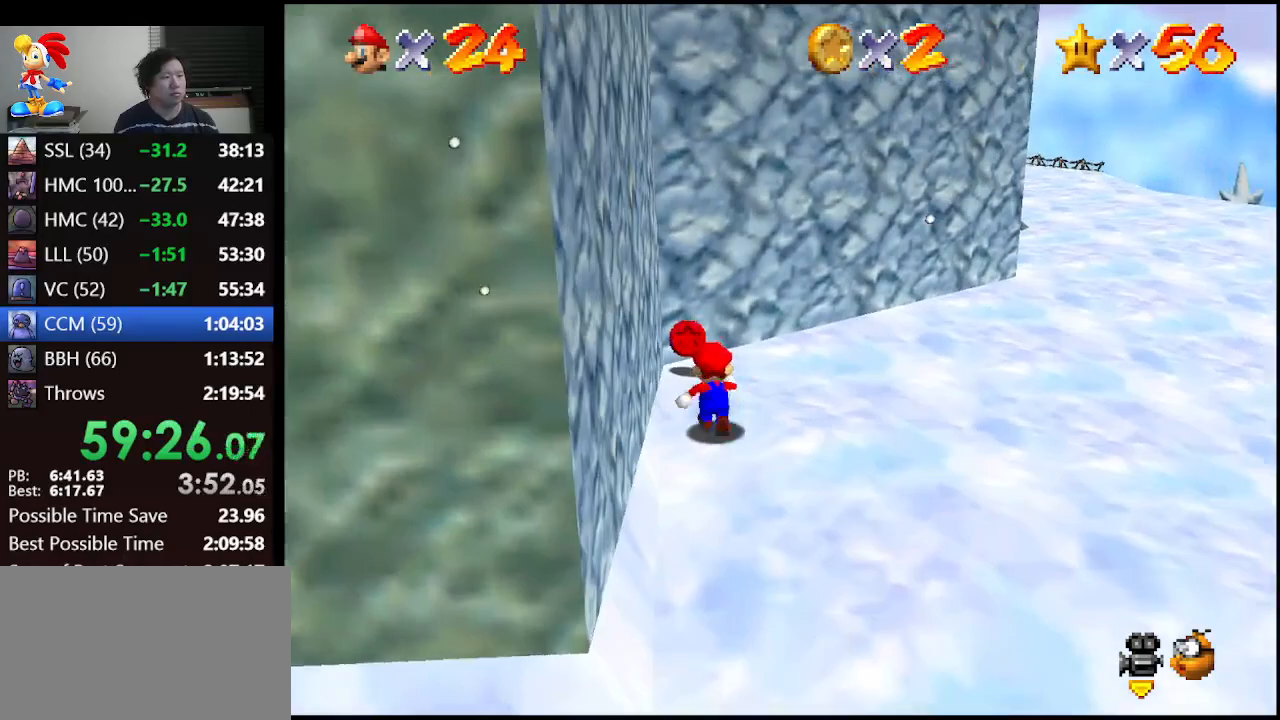
{"buttons": [], "left_stick": "up-right", "events": [[167, "left_stick", "up-right"], [333, "B", "down"], [433, "B", "up"]]}
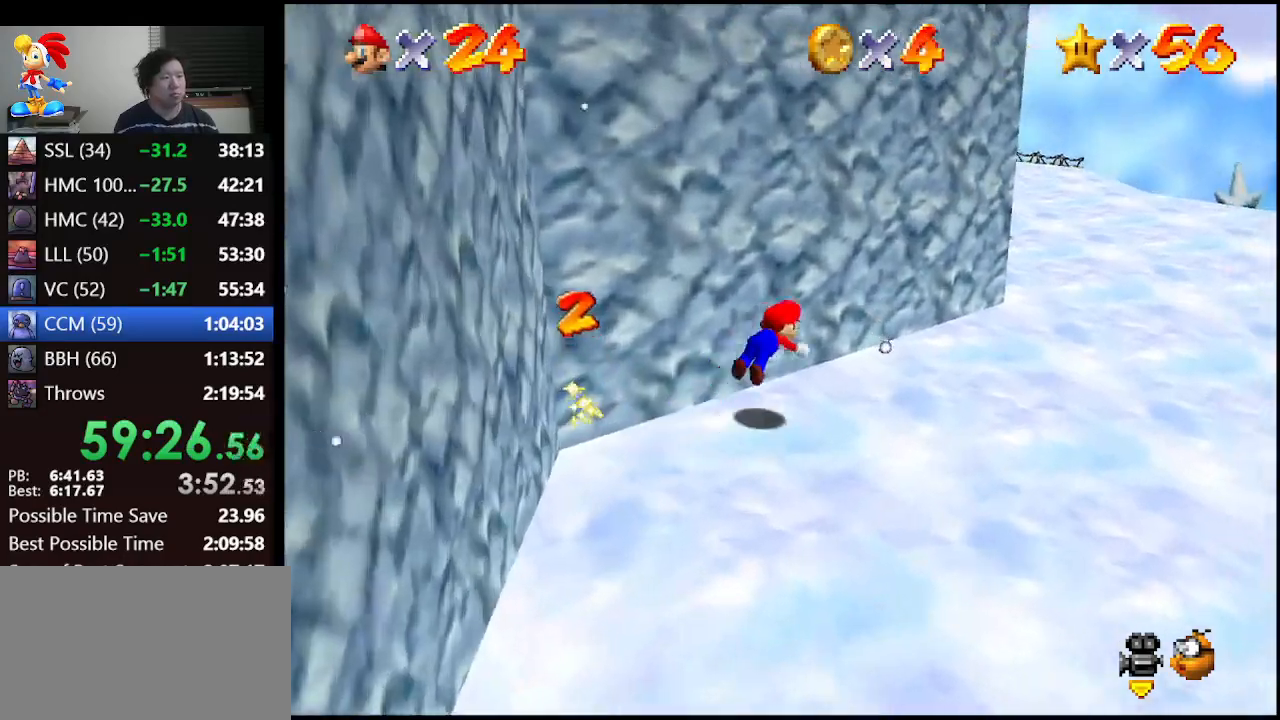
{"buttons": [], "left_stick": "up-right", "events": []}
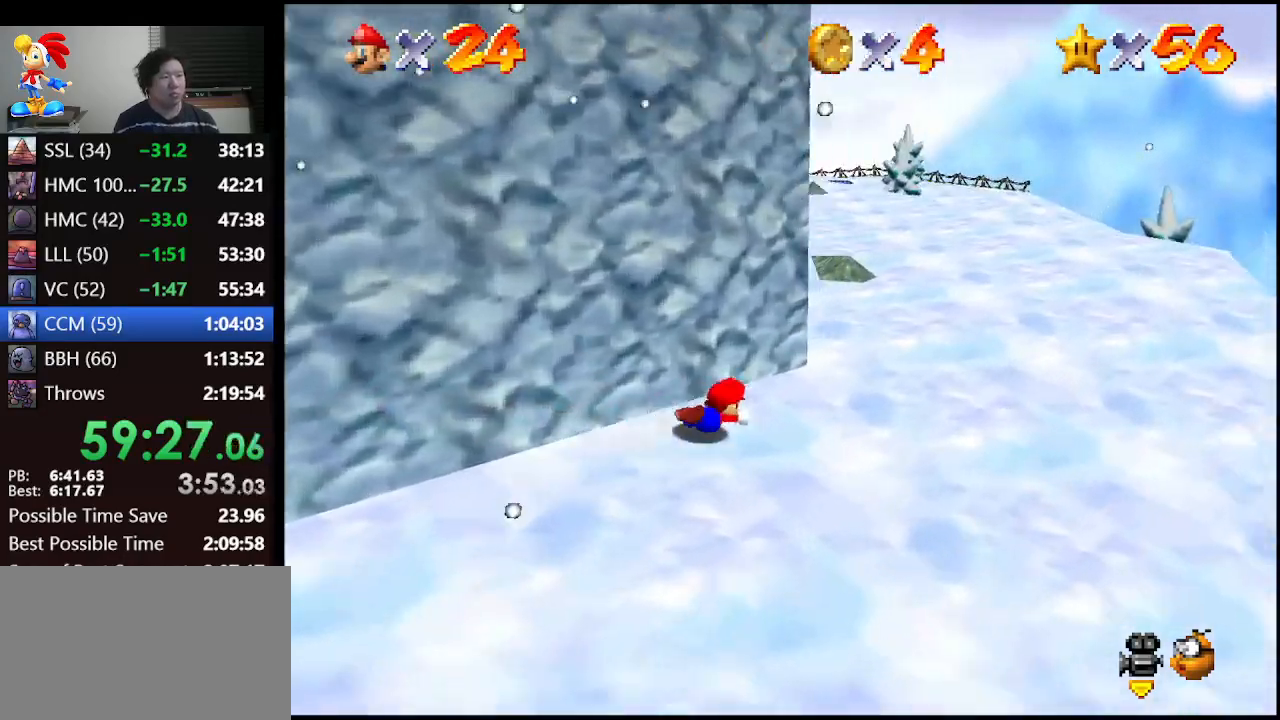
{"buttons": [], "left_stick": "up", "events": [[167, "left_stick", "up"]]}
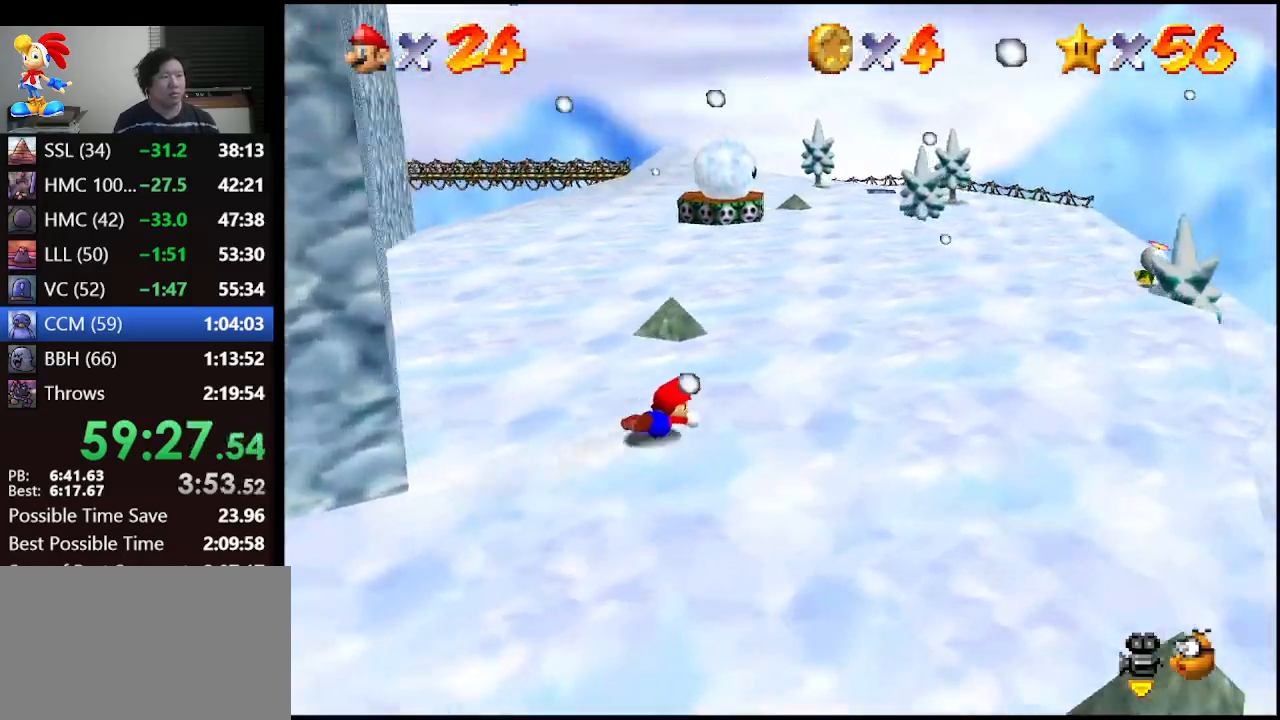
{"buttons": [], "left_stick": "up-right", "events": [[33, "left_stick", "up-right"]]}
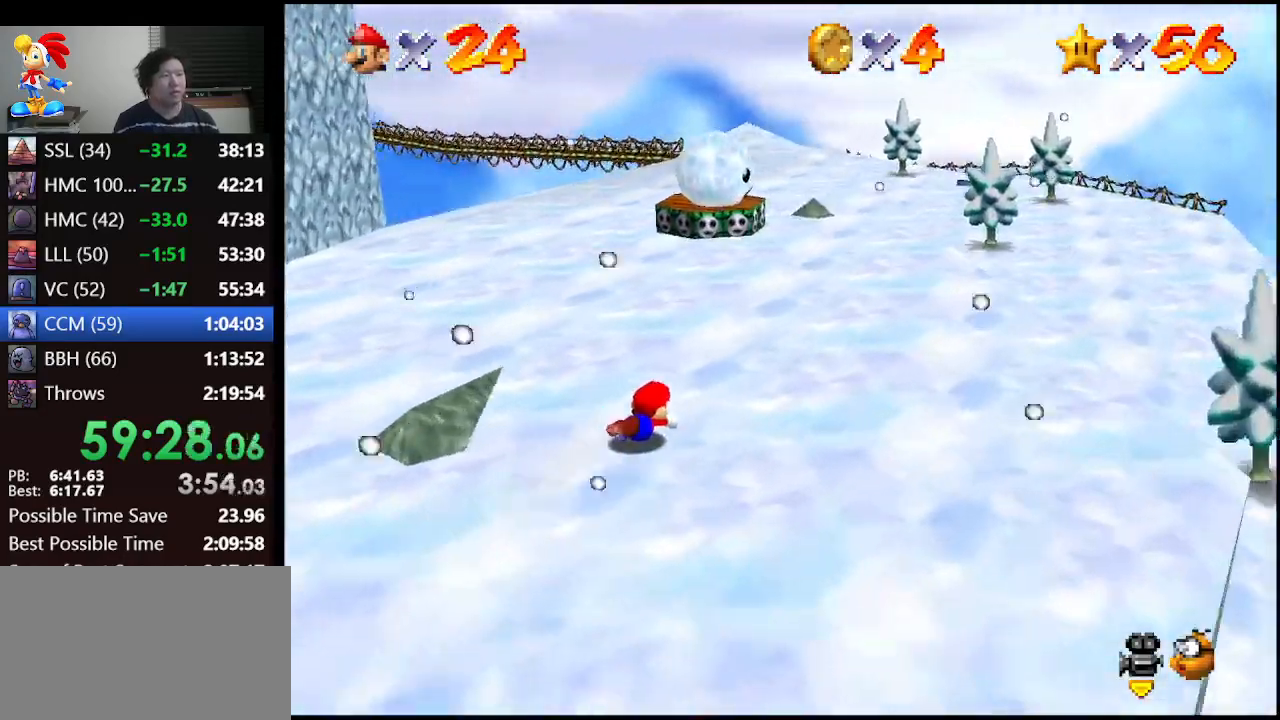
{"buttons": [], "left_stick": "up-right", "events": []}
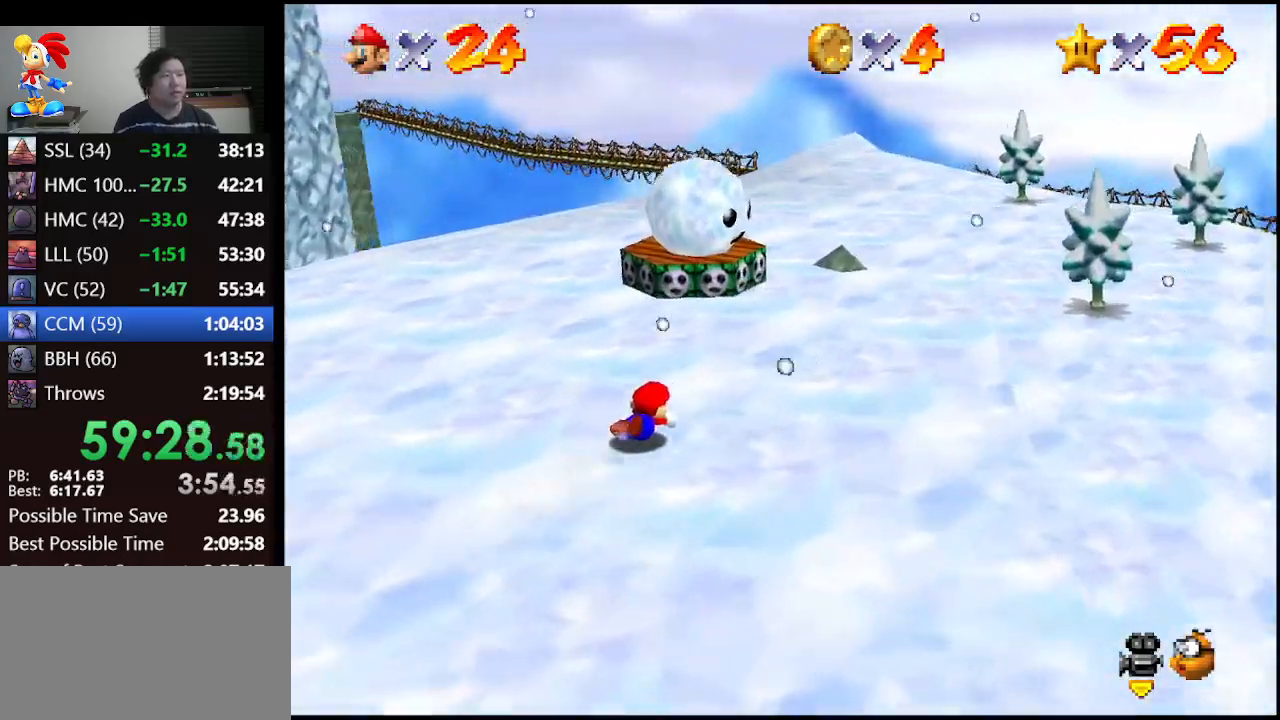
{"buttons": [], "left_stick": "up-right", "events": []}
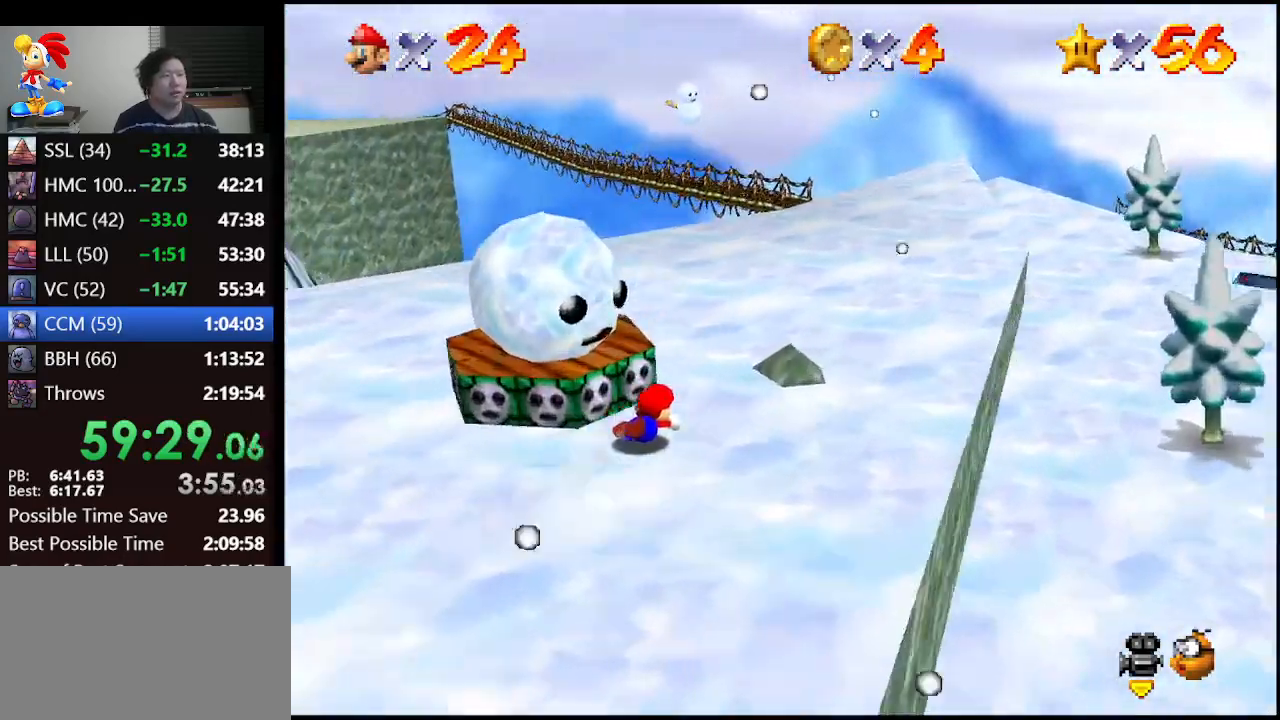
{"buttons": [], "left_stick": "up-right", "events": []}
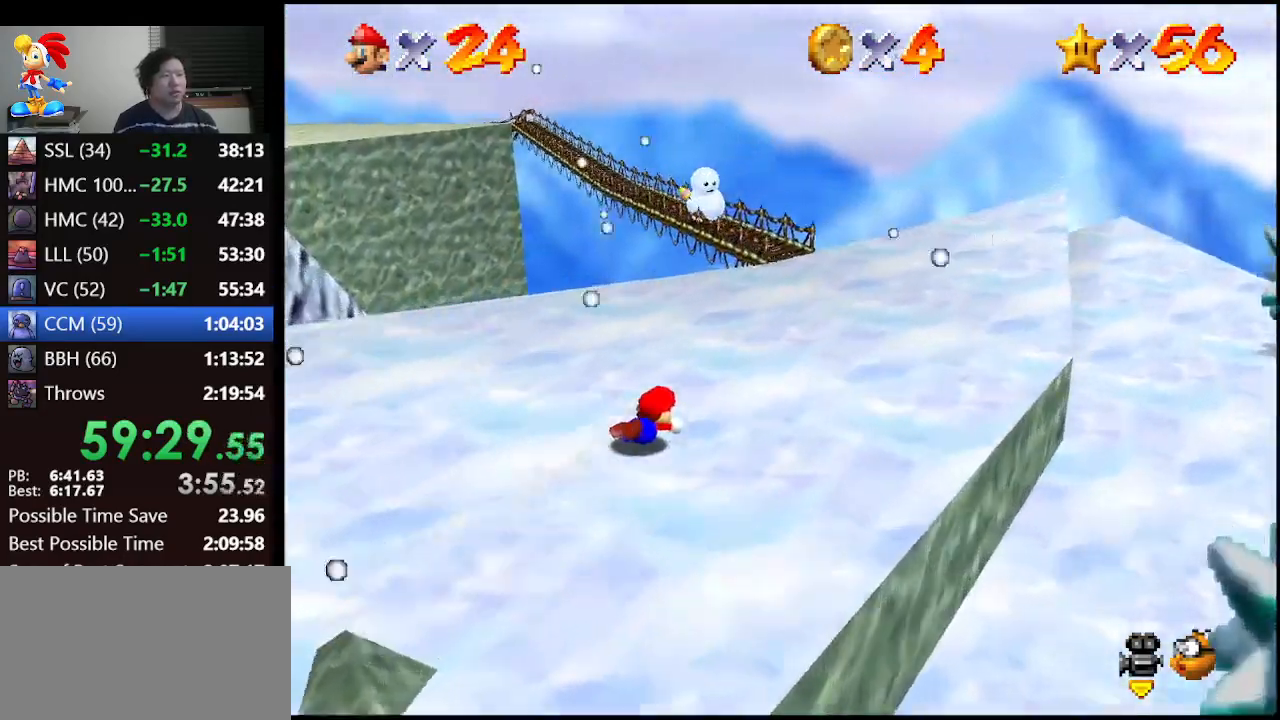
{"buttons": [], "left_stick": "right", "events": [[33, "left_stick", "right"]]}
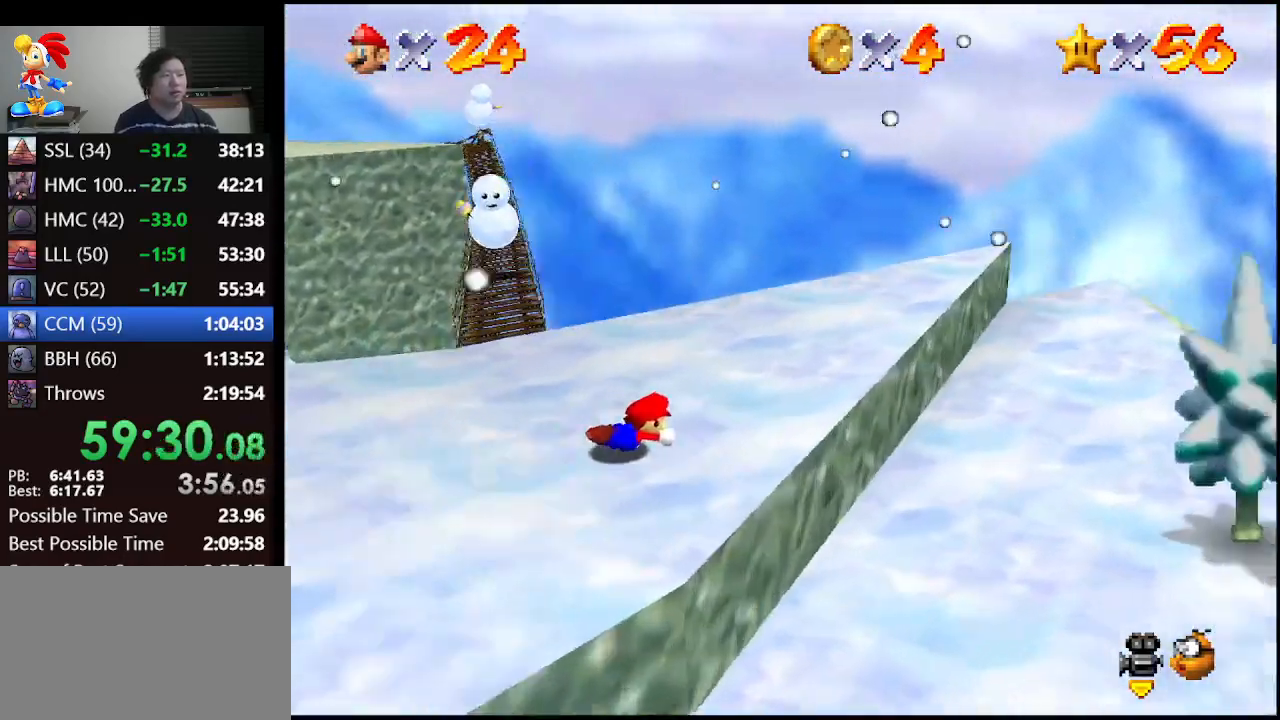
{"buttons": ["B"], "left_stick": "right", "events": [[400, "B", "down"]]}
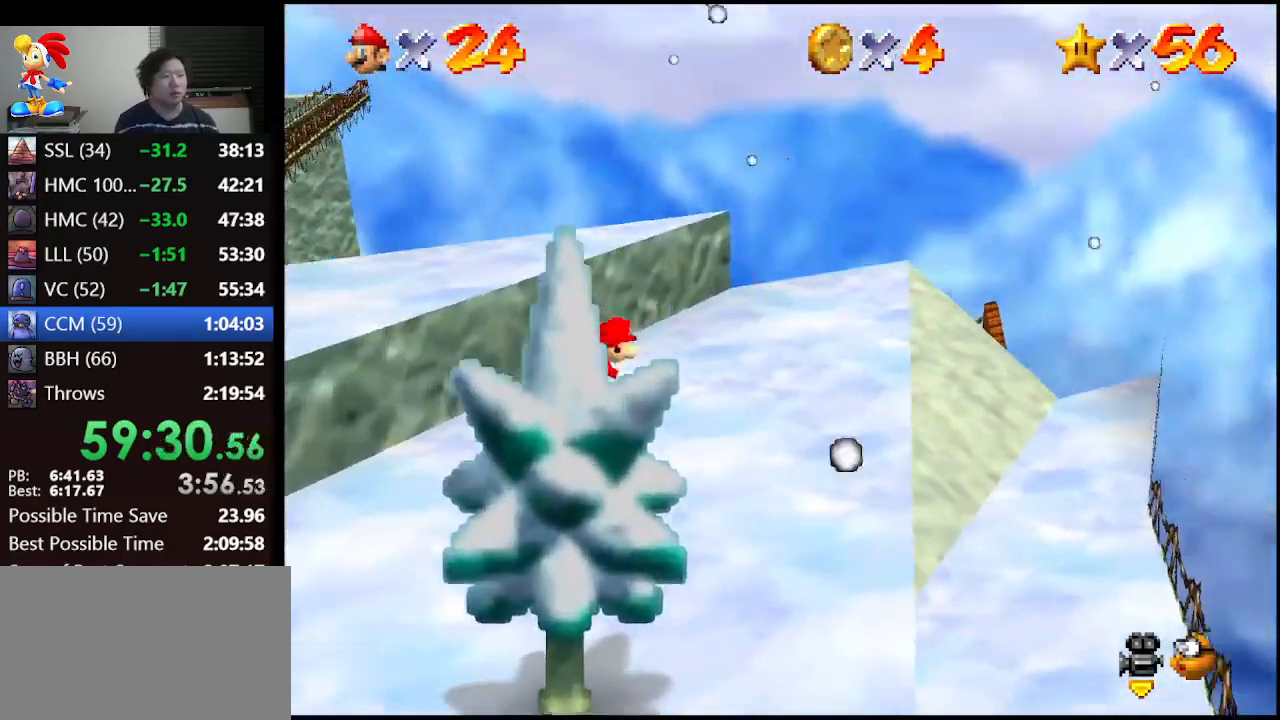
{"buttons": [], "left_stick": "up-right", "events": [[167, "A", "down"], [233, "B", "up"], [300, "left_stick", "up-right"], [367, "A", "up"]]}
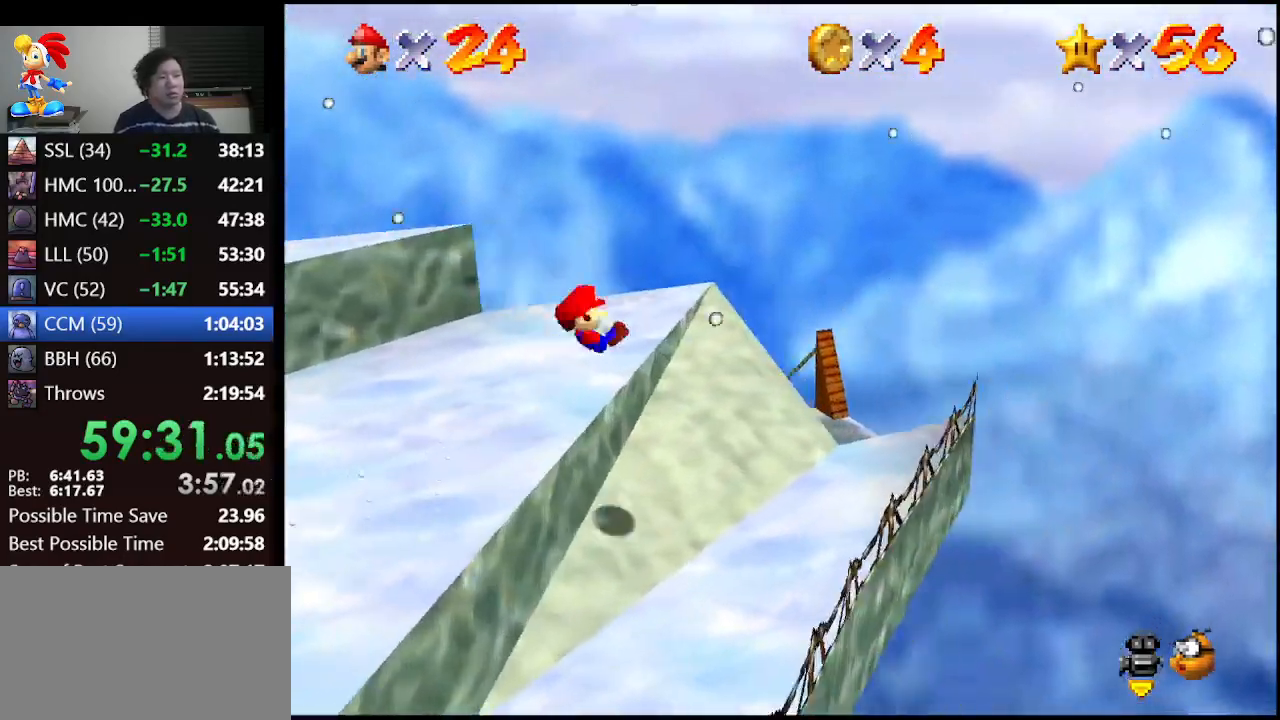
{"buttons": ["A"], "left_stick": "left", "events": [[133, "left_stick", "up-left"], [267, "left_stick", "left"], [500, "A", "down"]]}
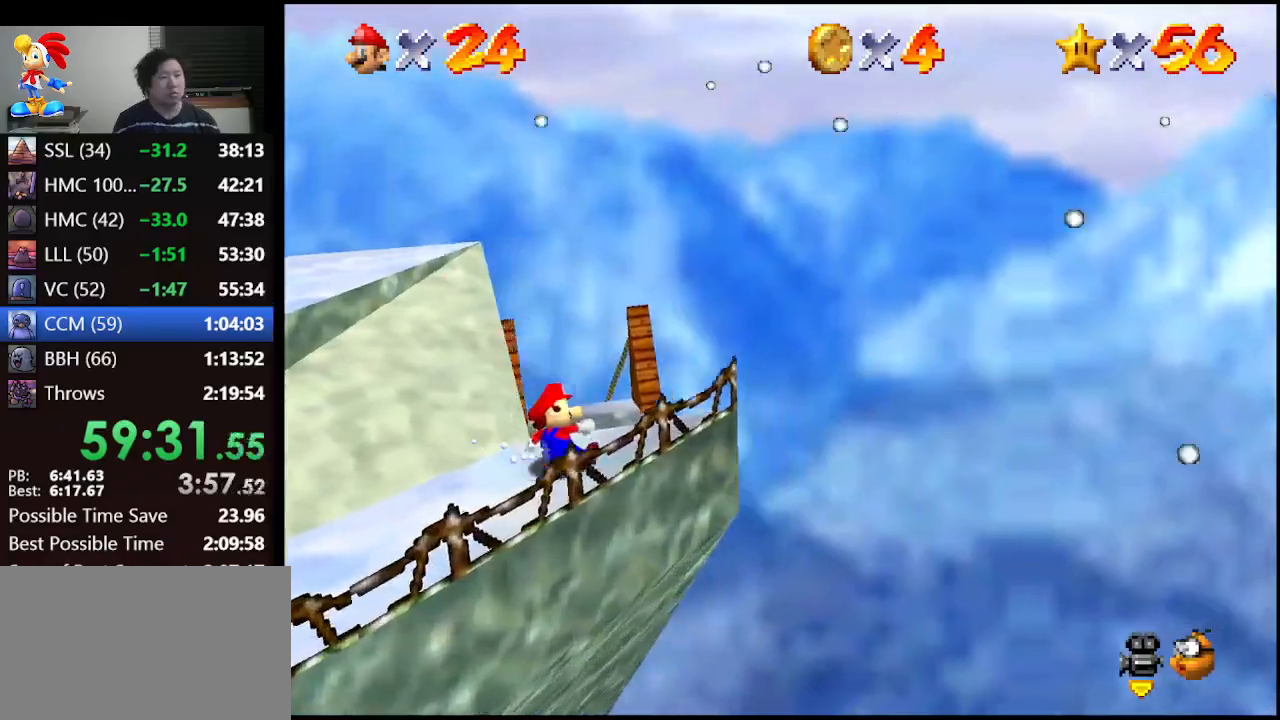
{"buttons": ["A"], "left_stick": "right", "events": [[200, "left_stick", "up-left"], [333, "left_stick", "up-right"], [500, "left_stick", "right"]]}
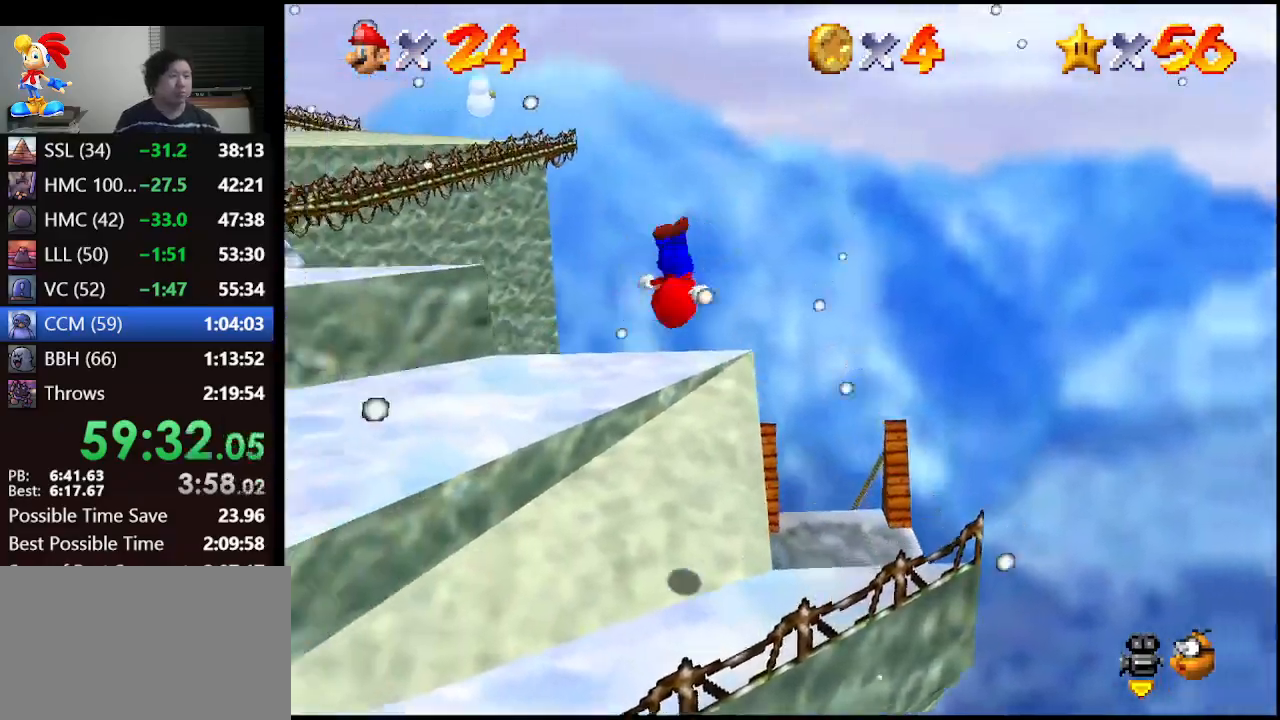
{"buttons": [], "left_stick": "center", "events": [[367, "A", "up"], [500, "left_stick", "center"]]}
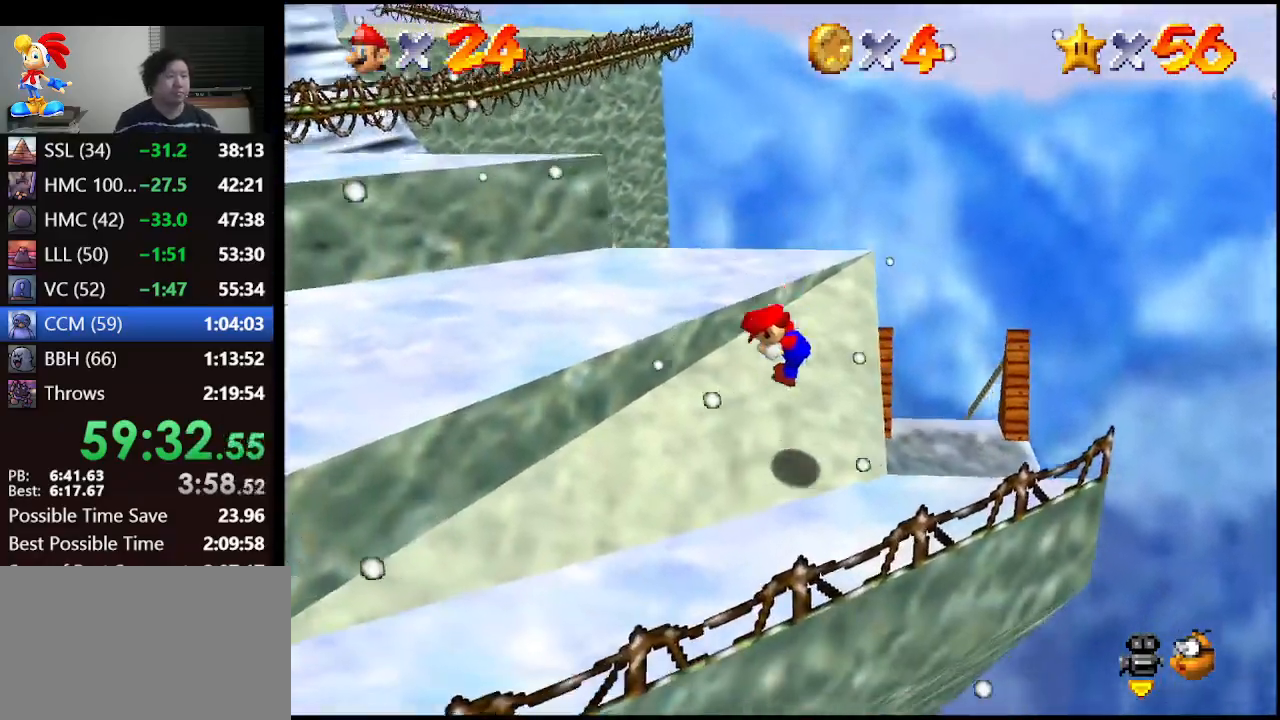
{"buttons": [], "left_stick": "up-right", "events": [[33, "A", "down"], [100, "left_stick", "right"], [200, "left_stick", "up-right"], [467, "A", "up"]]}
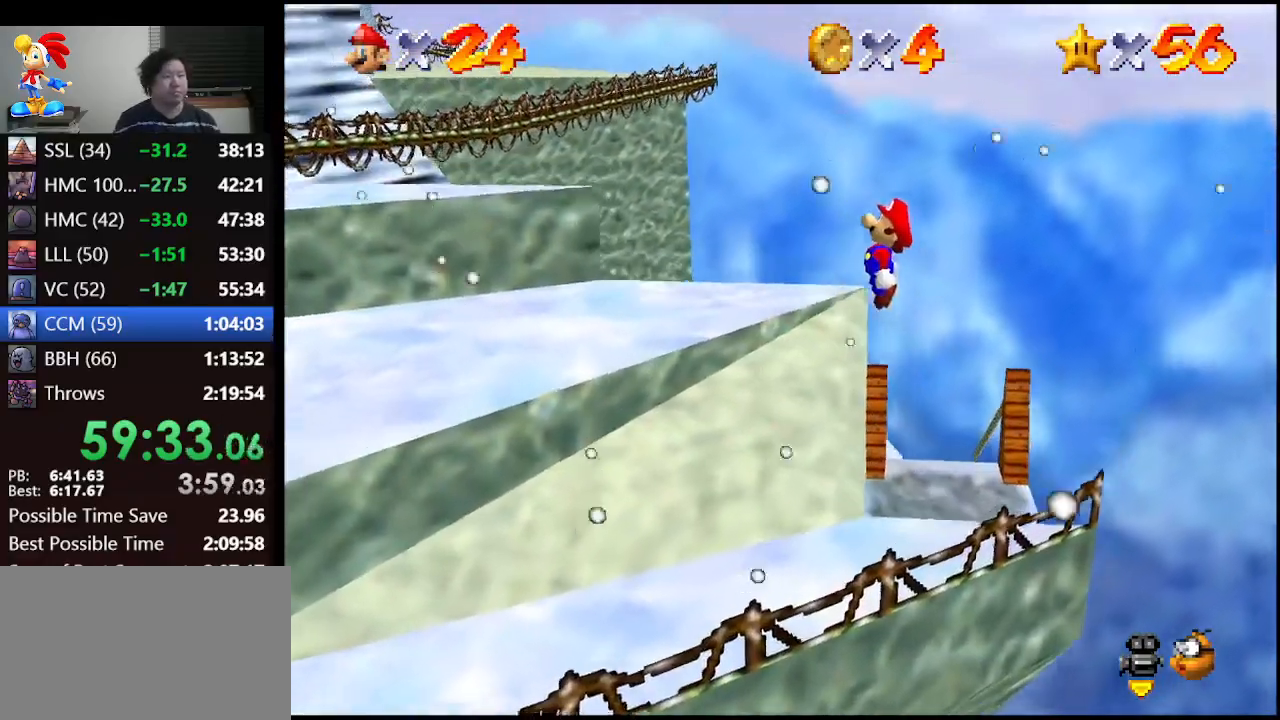
{"buttons": [], "left_stick": "left", "events": [[100, "left_stick", "left"]]}
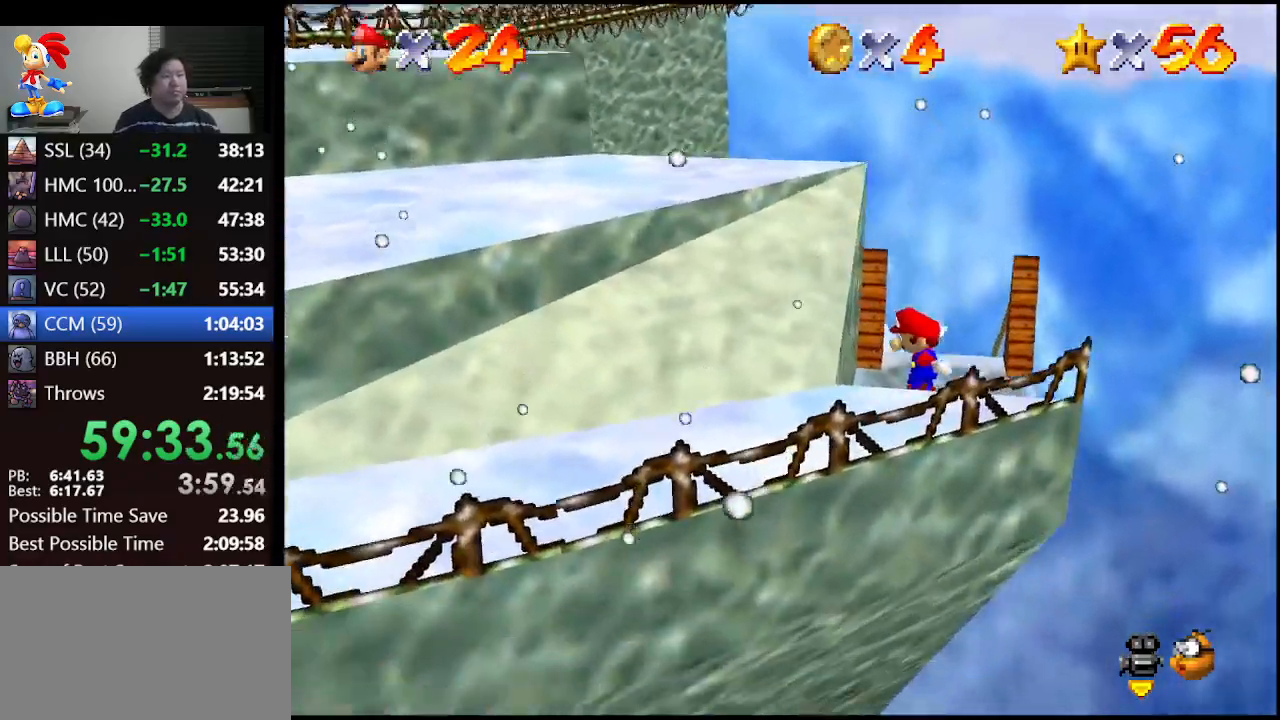
{"buttons": ["A"], "left_stick": "down-left", "events": [[233, "A", "down"], [433, "left_stick", "down-left"]]}
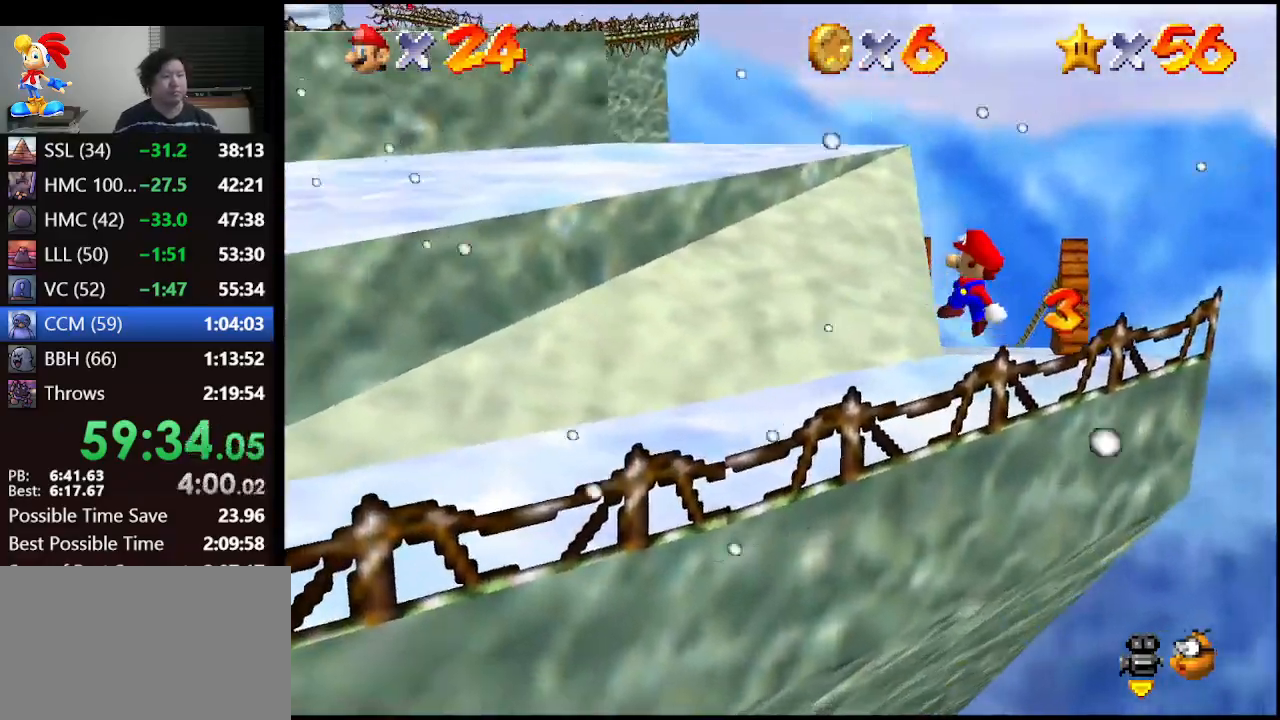
{"buttons": [], "left_stick": "center", "events": [[300, "left_stick", "left"], [333, "A", "up"], [467, "left_stick", "center"]]}